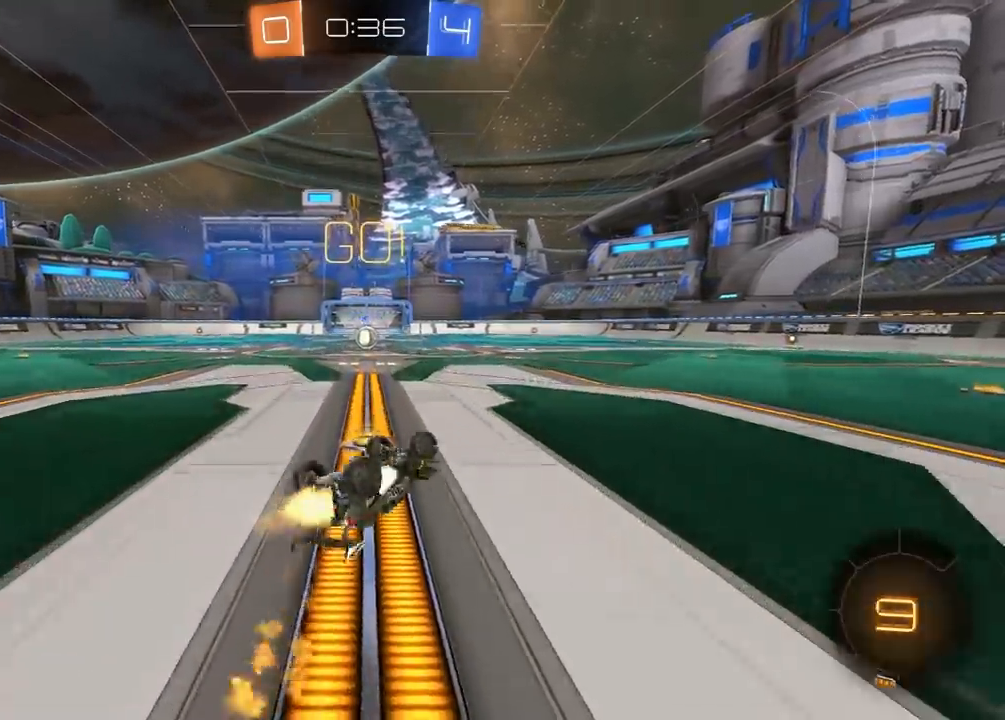
Gameplay with a controller (Xbox layout); each line is a JSON object with the inputs held at the frame after it. "events" lists button and stick changes between this image and that frame as [ms after this image, input, new state], when the widget could be followed in between. Not read: SELECT.
{"buttons": ["R2"], "left_stick": "center", "right_stick": "center", "events": [[183, "L3", "up"], [250, "L1", "up"], [333, "R1", "up"], [450, "left_stick", "center"]]}
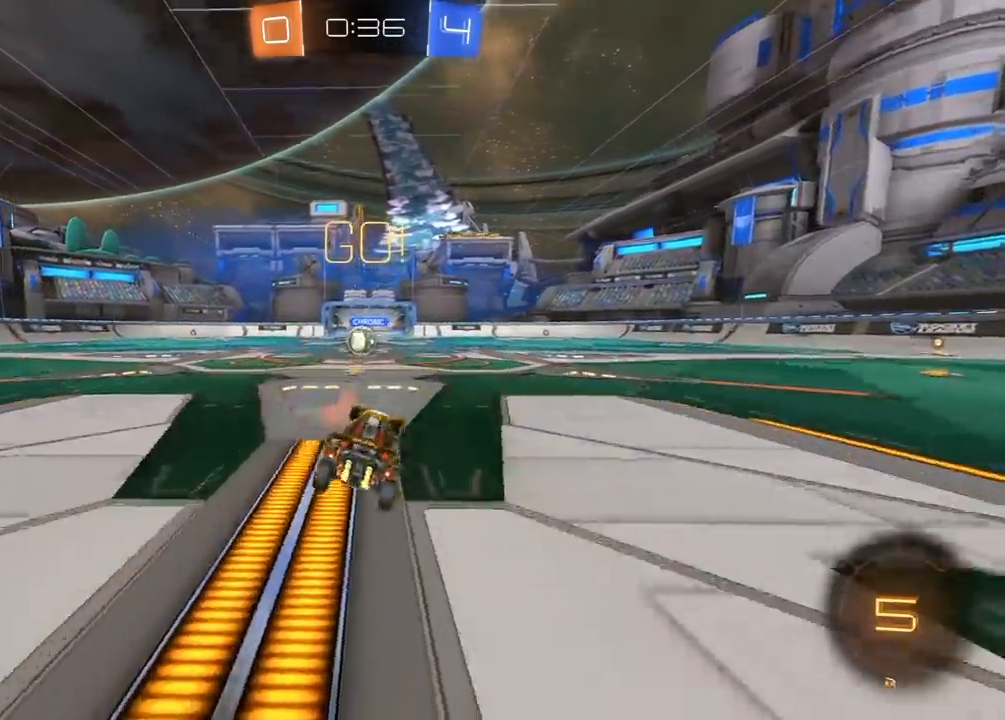
{"buttons": ["R2"], "left_stick": "center", "right_stick": "center", "events": []}
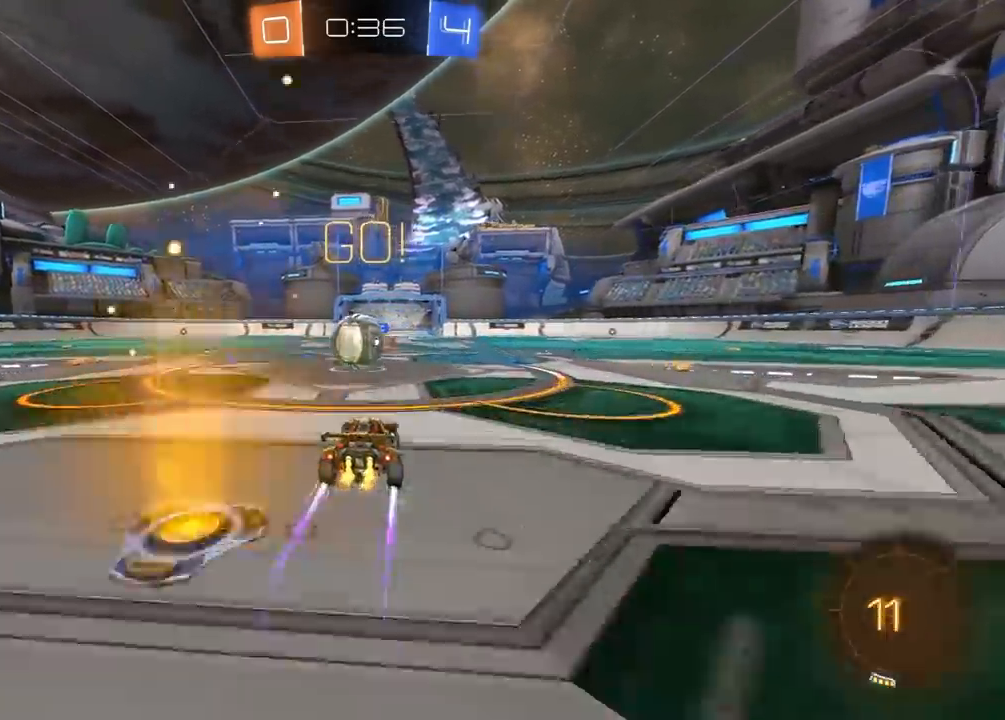
{"buttons": ["Y", "L1", "R2", "L3"], "left_stick": "up-left", "right_stick": "center", "events": [[50, "A", "down"], [133, "A", "up"], [167, "left_stick", "left"], [217, "L1", "down"], [217, "L3", "down"], [233, "A", "down"], [250, "left_stick", "up-left"], [267, "Y", "down"], [283, "A", "up"], [367, "Y", "up"], [417, "Y", "down"]]}
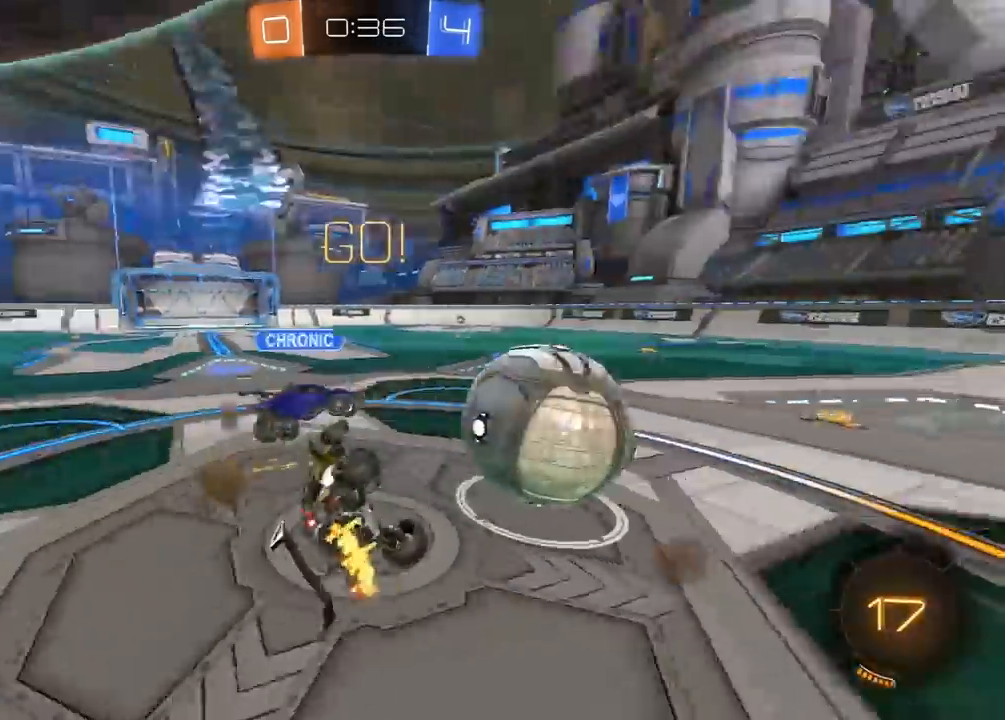
{"buttons": ["R2"], "left_stick": "up-right", "right_stick": "center", "events": [[17, "Y", "up"], [67, "left_stick", "left"], [83, "L3", "up"], [383, "L1", "up"], [467, "left_stick", "up-right"]]}
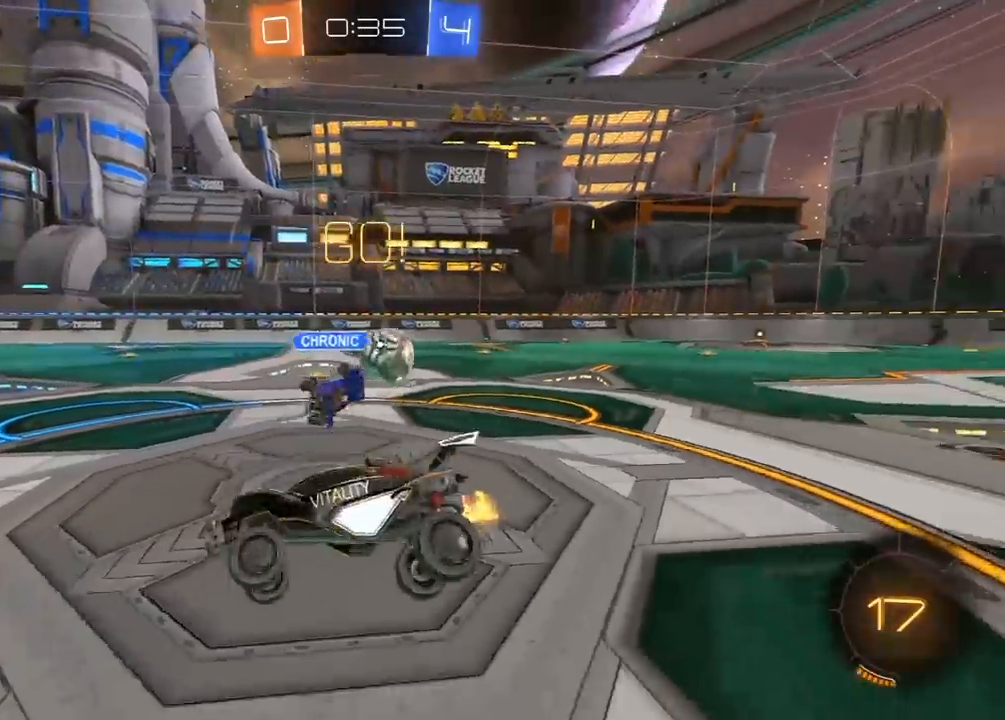
{"buttons": ["R2"], "left_stick": "right", "right_stick": "center", "events": [[17, "left_stick", "center"], [383, "left_stick", "right"]]}
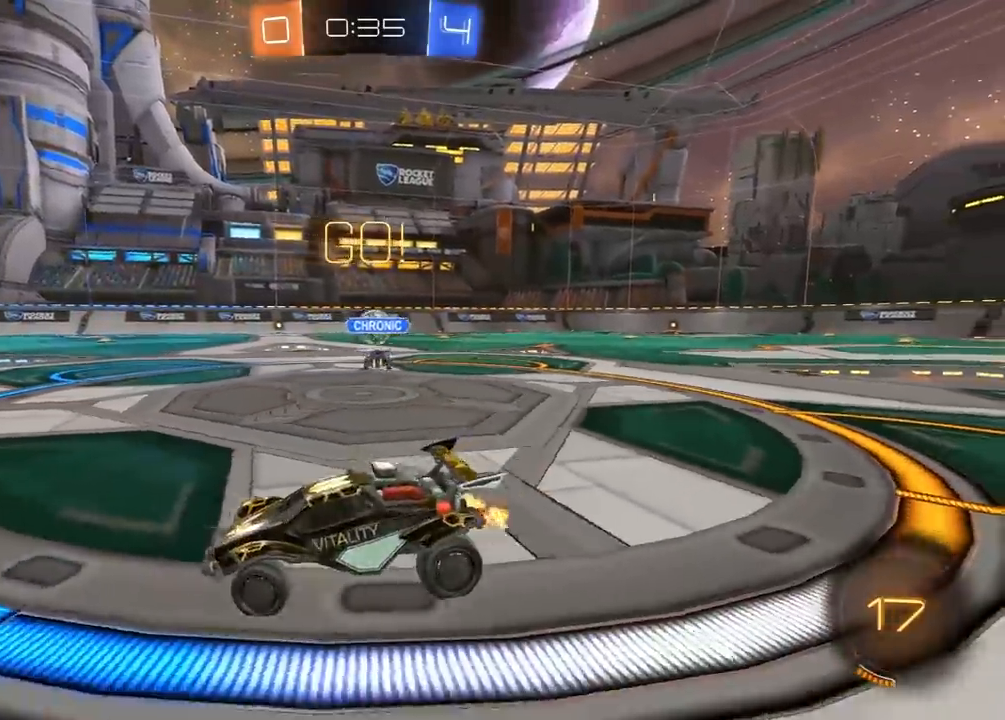
{"buttons": ["R2"], "left_stick": "right", "right_stick": "center", "events": [[50, "L1", "down"], [133, "L1", "up"]]}
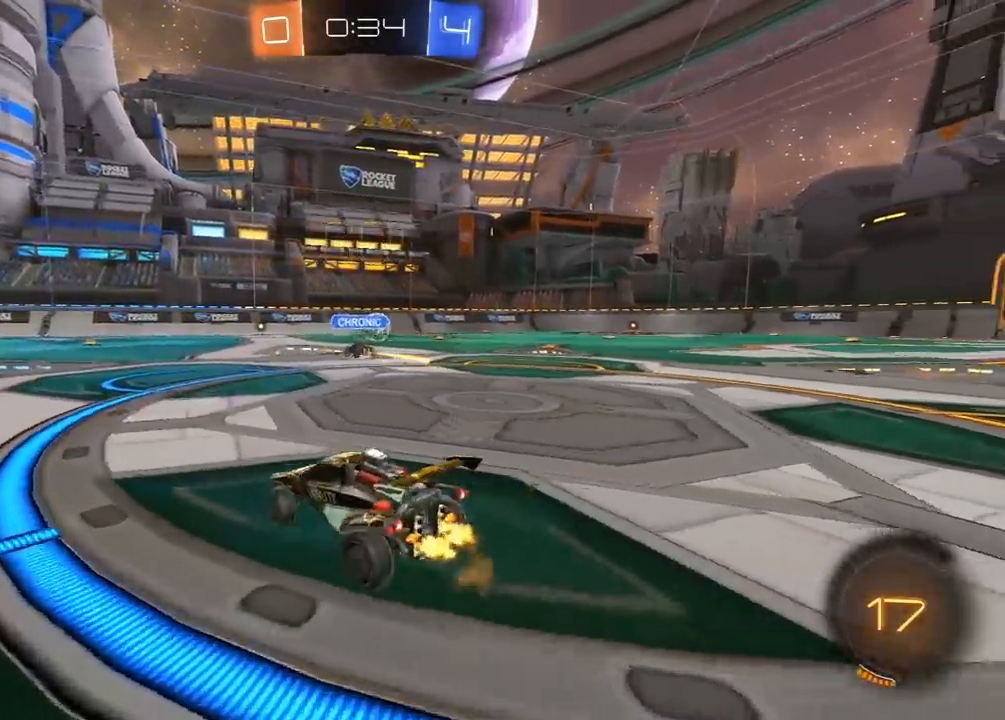
{"buttons": ["A", "R1", "R2", "L3"], "left_stick": "up", "right_stick": "center", "events": [[50, "R1", "down"], [417, "left_stick", "up"], [450, "A", "down"], [500, "L3", "down"]]}
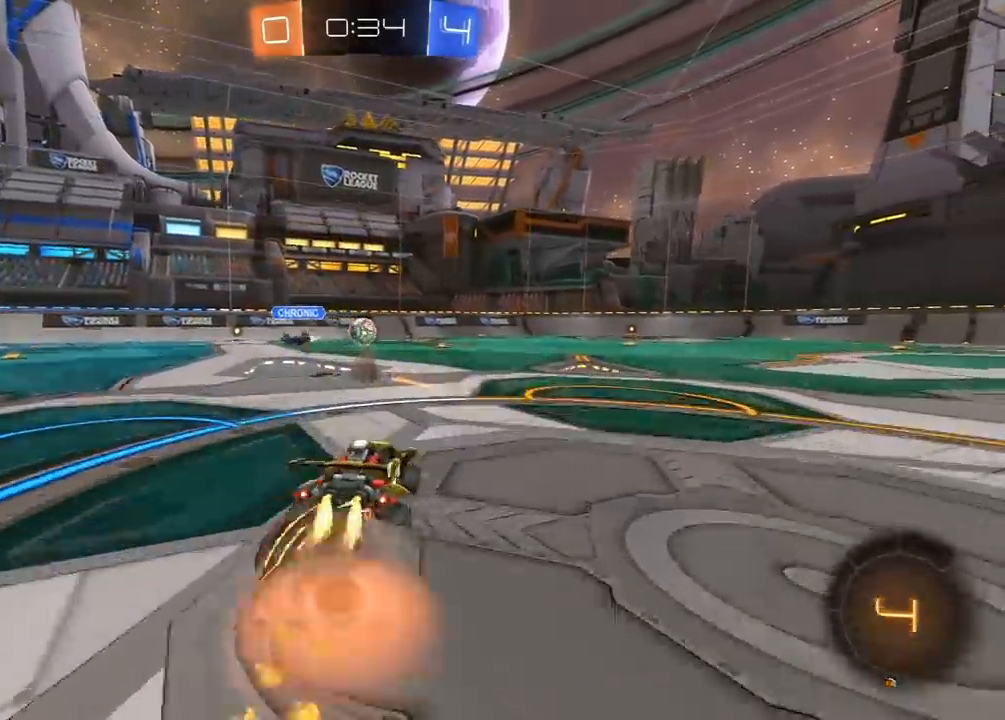
{"buttons": ["R2"], "left_stick": "center", "right_stick": "center", "events": [[17, "A", "up"], [33, "A", "down"], [83, "L3", "up"], [150, "A", "up"], [167, "left_stick", "center"], [200, "R1", "up"]]}
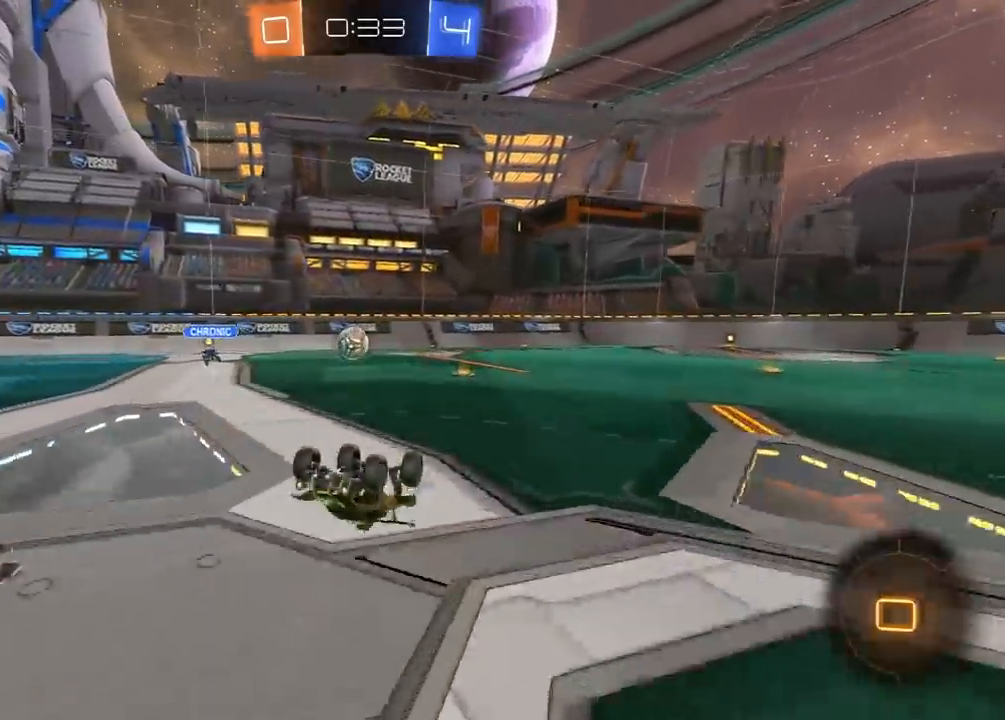
{"buttons": ["R2"], "left_stick": "right", "right_stick": "center", "events": [[350, "Y", "down"], [400, "left_stick", "right"], [433, "Y", "up"]]}
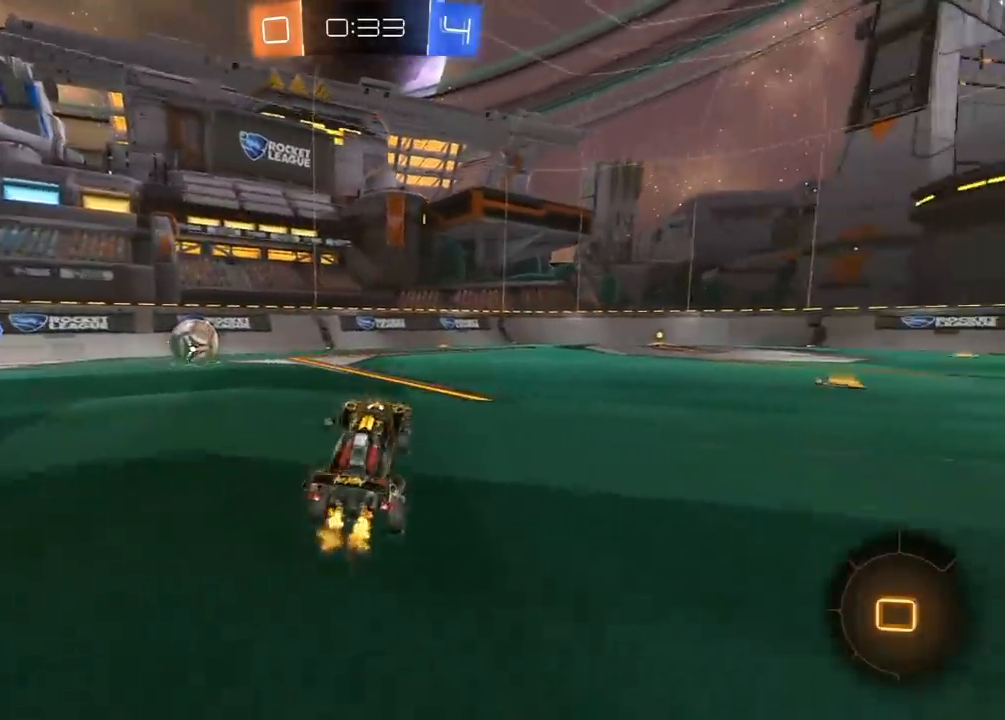
{"buttons": ["L1", "R1", "R2"], "left_stick": "right", "right_stick": "center"}
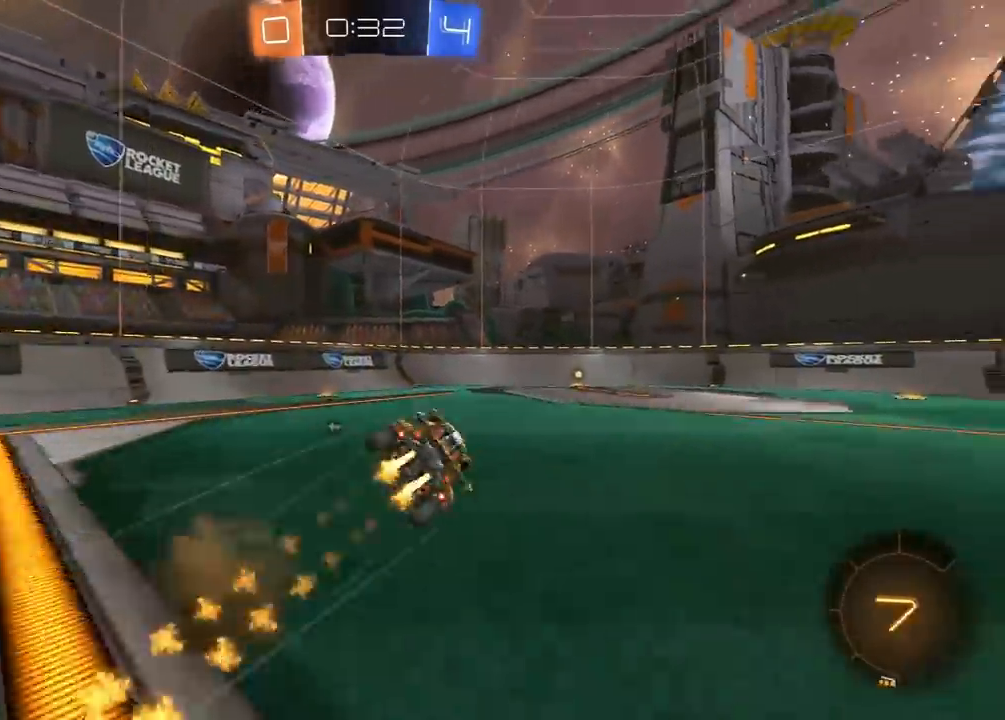
{"buttons": ["R2"], "left_stick": "right", "right_stick": "center", "events": [[200, "R1", "up"], [200, "Y", "down"], [317, "Y", "up"], [433, "L1", "up"]]}
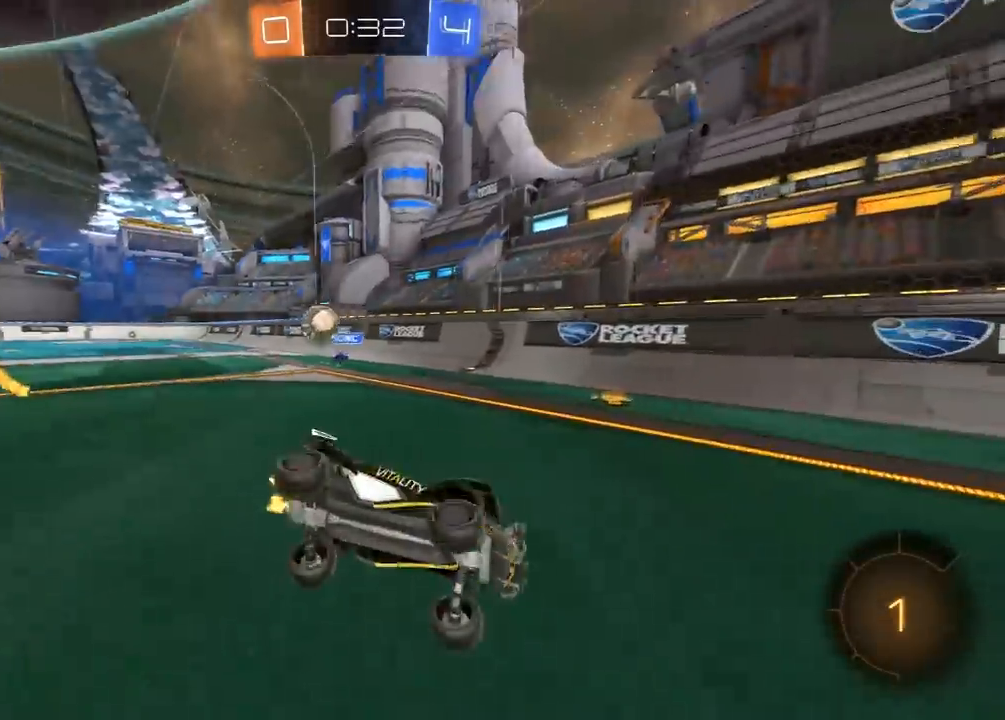
{"buttons": ["L1", "R2"], "left_stick": "right", "right_stick": "center", "events": [[50, "left_stick", "center"], [333, "R2", "up"], [367, "left_stick", "right"], [433, "L1", "down"], [467, "R2", "down"]]}
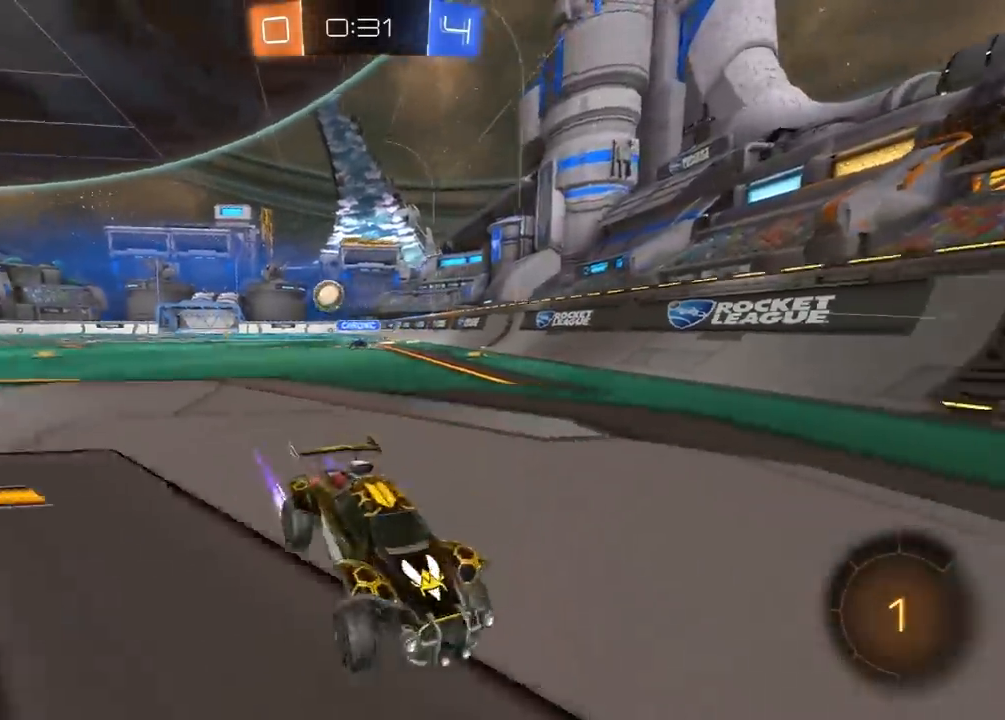
{"buttons": ["R1", "R2"], "left_stick": "right", "right_stick": "center", "events": [[83, "L1", "up"], [267, "R1", "down"]]}
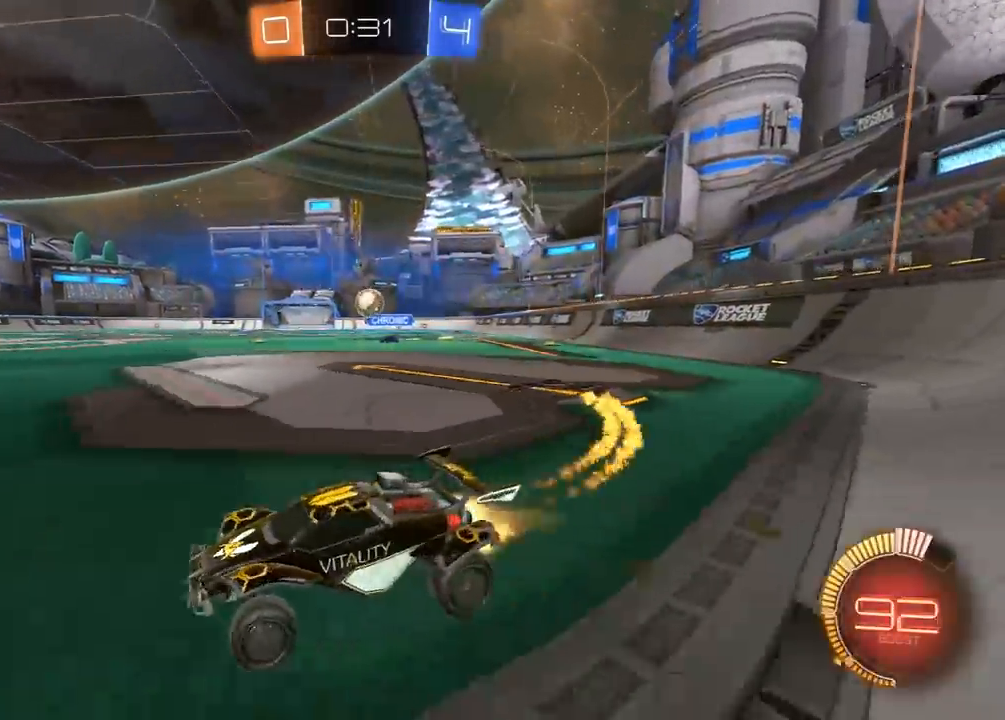
{"buttons": ["L2"], "left_stick": "right", "right_stick": "center", "events": [[50, "R1", "up"], [67, "L1", "down"], [150, "L1", "up"], [183, "R1", "down"], [300, "R1", "up"], [433, "L2", "down"], [433, "R2", "up"]]}
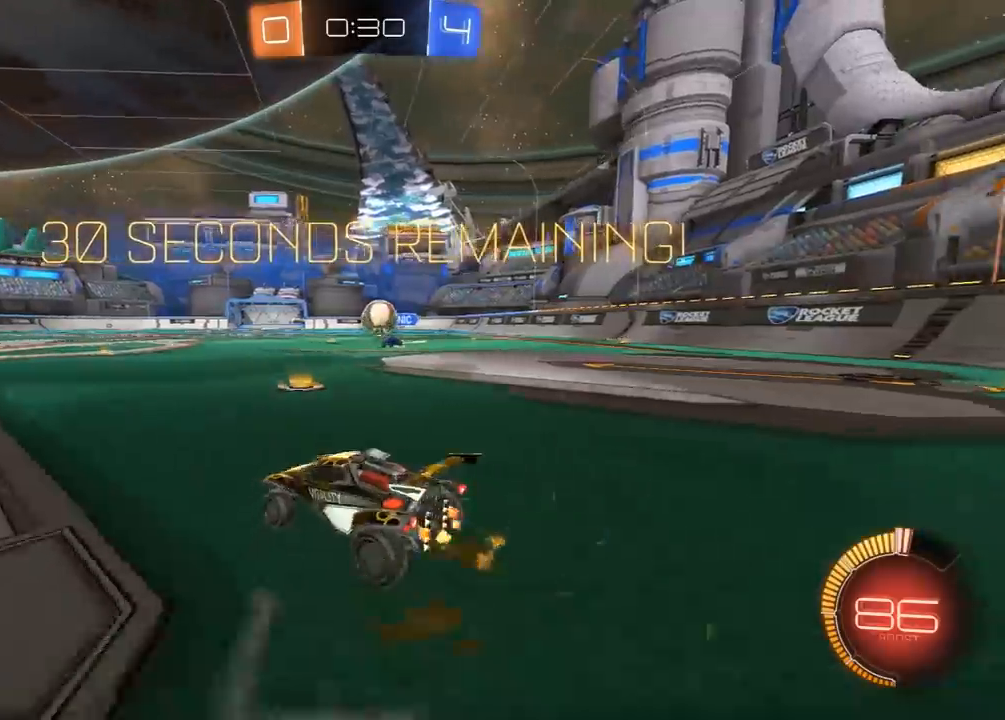
{"buttons": ["L1", "R1", "R2"], "left_stick": "up-left", "right_stick": "center", "events": [[33, "left_stick", "down"], [50, "R2", "down"], [83, "A", "down"], [83, "L2", "up"], [83, "R1", "down"], [367, "A", "up"], [383, "left_stick", "up-left"], [483, "L1", "down"]]}
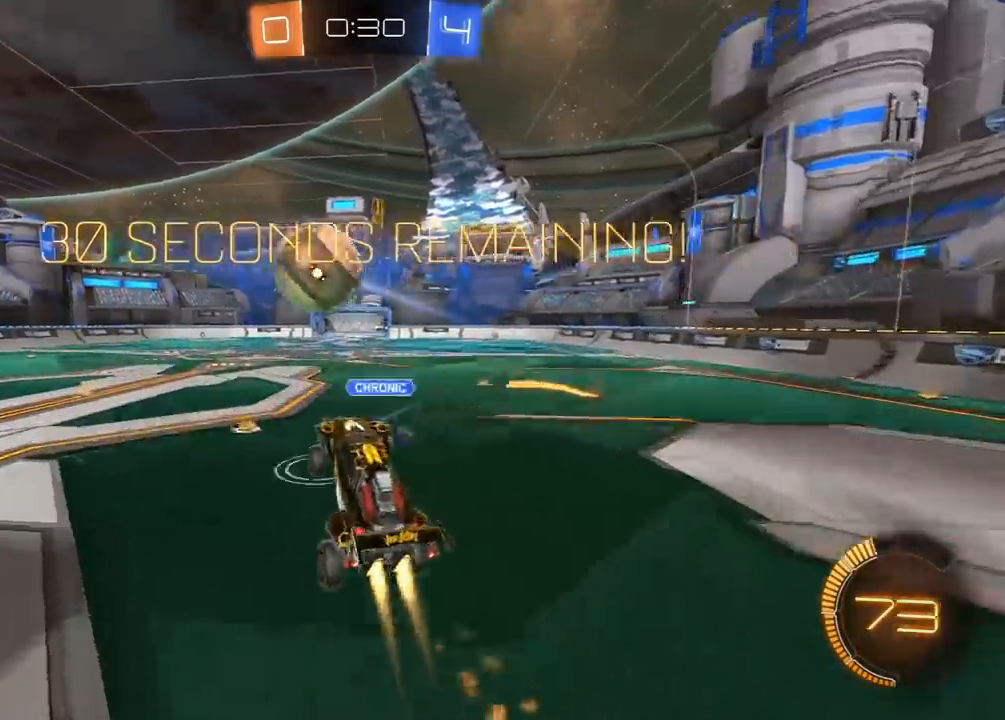
{"buttons": ["Y", "L1", "R2"], "left_stick": "down-left", "right_stick": "center", "events": [[17, "A", "down"], [33, "L3", "down"], [100, "A", "up"], [100, "R1", "up"], [117, "L3", "up"], [117, "left_stick", "down-left"], [150, "Y", "down"], [267, "Y", "up"], [433, "Y", "down"]]}
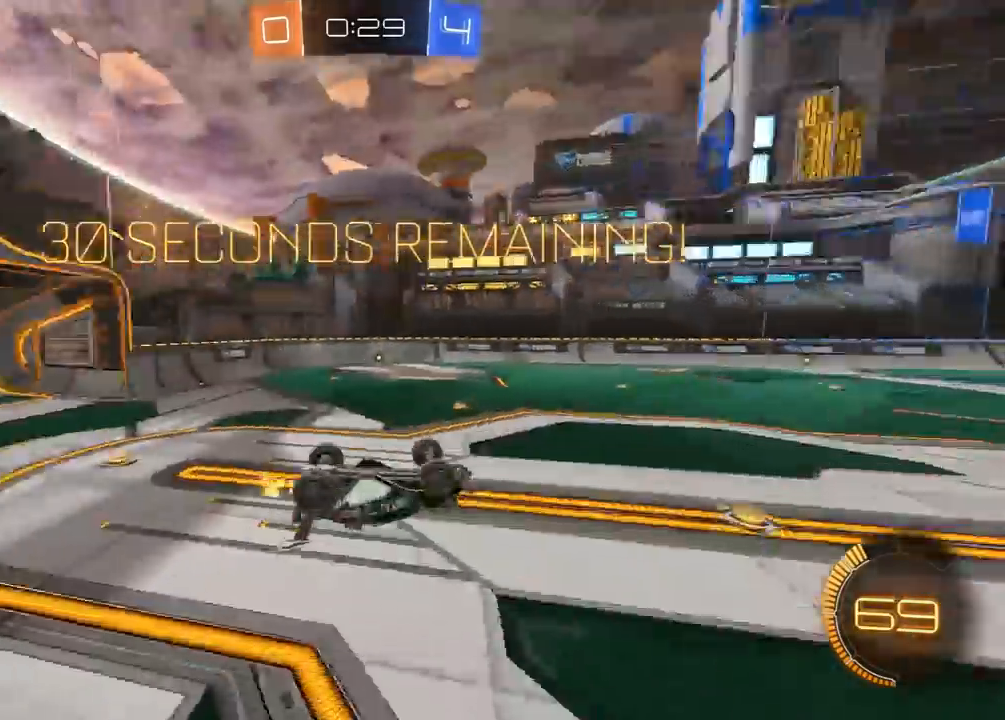
{"buttons": [], "left_stick": "center", "right_stick": "center", "events": [[50, "Y", "up"], [217, "left_stick", "up-left"], [283, "L1", "up"], [300, "R2", "up"], [350, "R2", "down"], [367, "left_stick", "center"], [467, "R2", "up"]]}
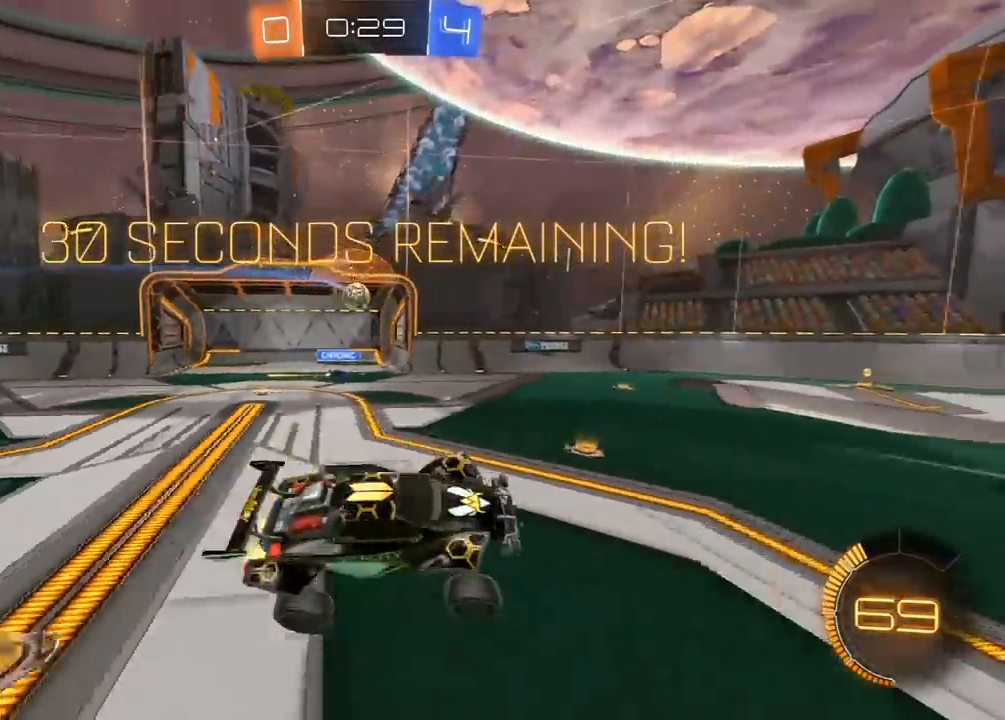
{"buttons": ["R2"], "left_stick": "left", "right_stick": "center", "events": [[67, "left_stick", "up"], [83, "R2", "down"], [183, "left_stick", "center"], [250, "left_stick", "left"], [333, "L1", "down"], [383, "L1", "up"]]}
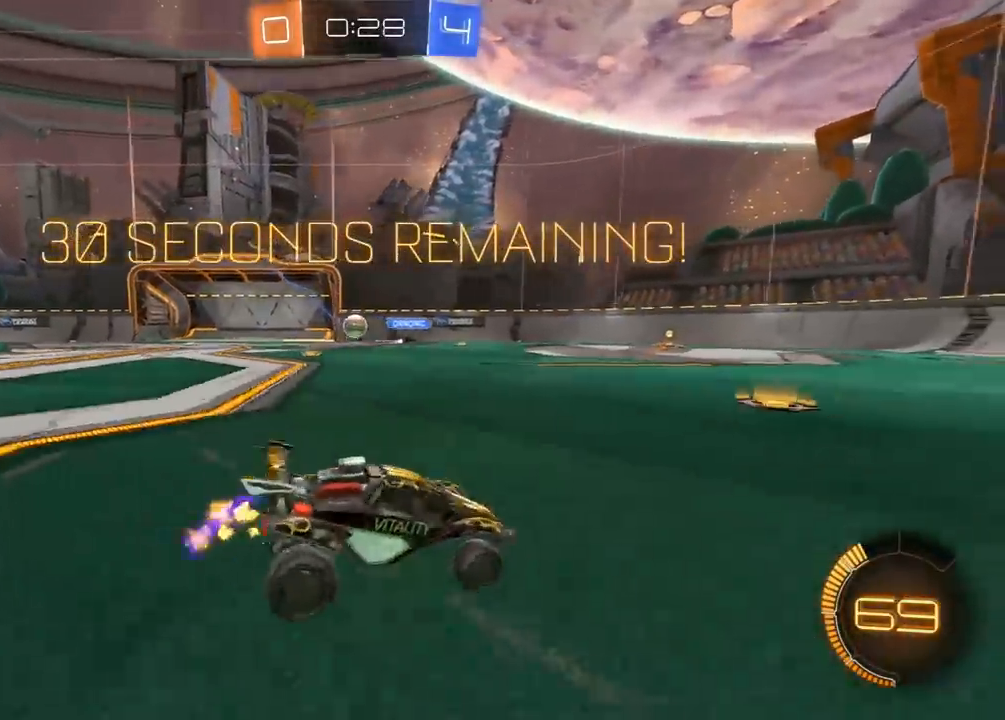
{"buttons": ["R2"], "left_stick": "center", "right_stick": "center", "events": [[167, "R1", "down"], [250, "left_stick", "center"], [333, "left_stick", "right"], [433, "R1", "up"], [500, "left_stick", "center"]]}
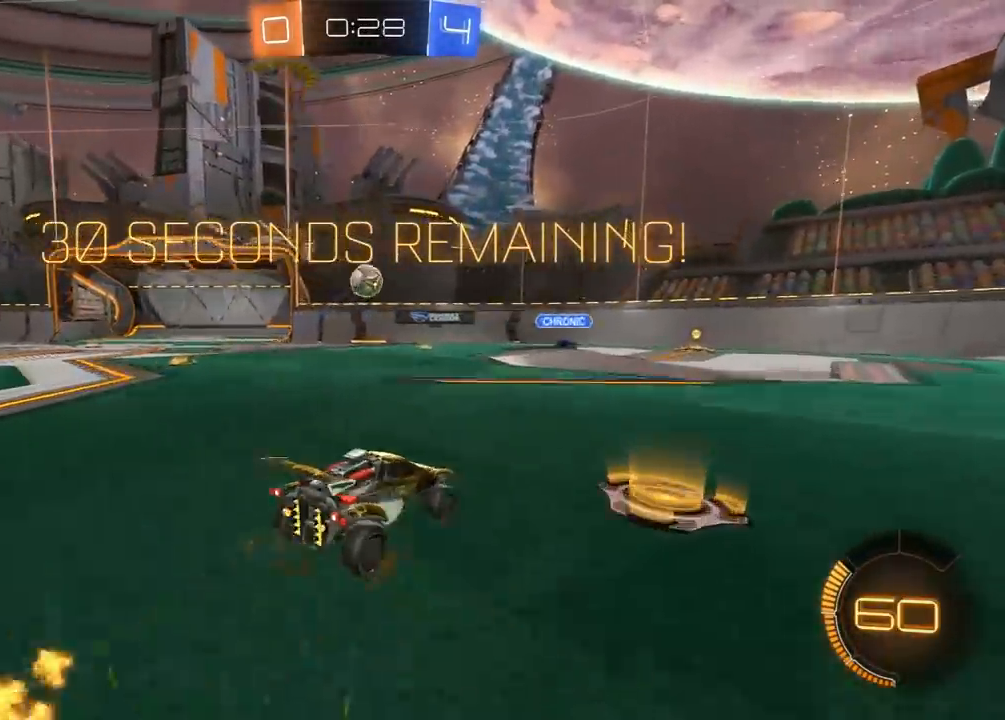
{"buttons": ["R2"], "left_stick": "center", "right_stick": "center", "events": [[33, "left_stick", "left"], [100, "L1", "down"], [183, "L1", "up"], [317, "left_stick", "center"]]}
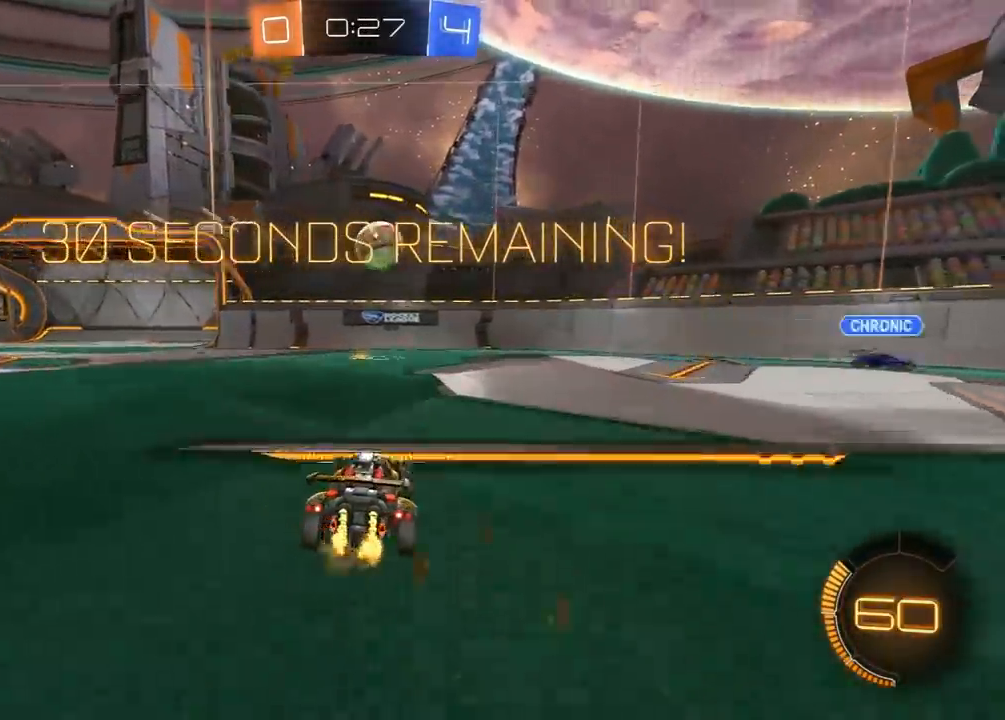
{"buttons": [], "left_stick": "center", "right_stick": "center", "events": [[50, "left_stick", "right"], [250, "R2", "up"], [300, "left_stick", "center"]]}
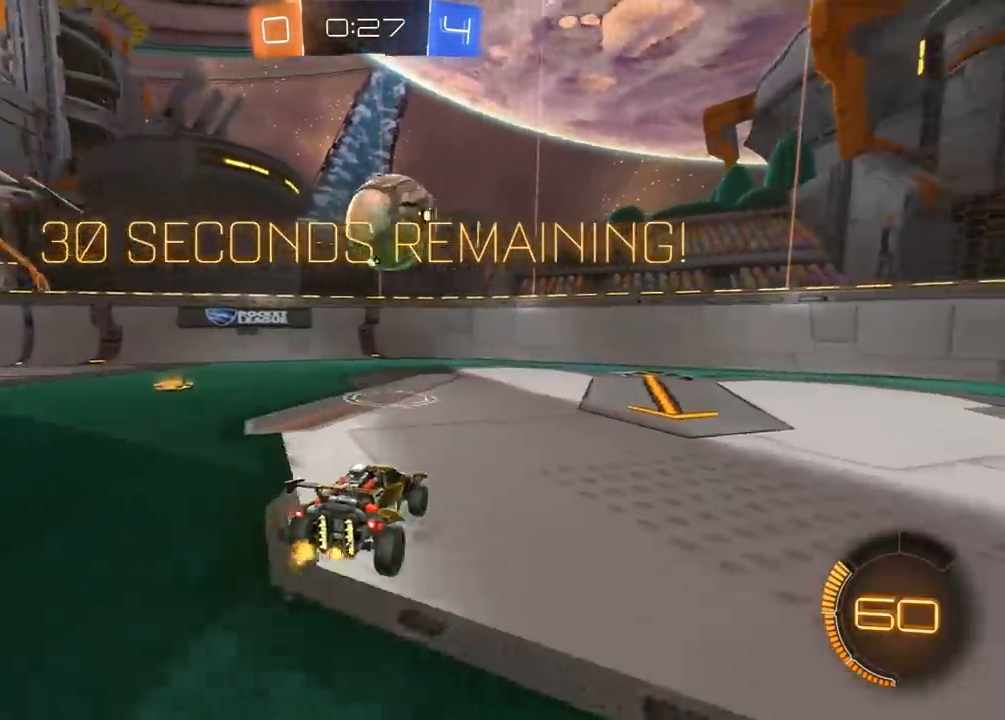
{"buttons": ["R1", "R2"], "left_stick": "left", "right_stick": "center", "events": [[17, "left_stick", "right"], [33, "L1", "down"], [50, "R2", "down"], [133, "L1", "up"], [200, "Y", "down"], [283, "Y", "up"], [367, "R1", "down"], [367, "left_stick", "up"], [433, "left_stick", "left"]]}
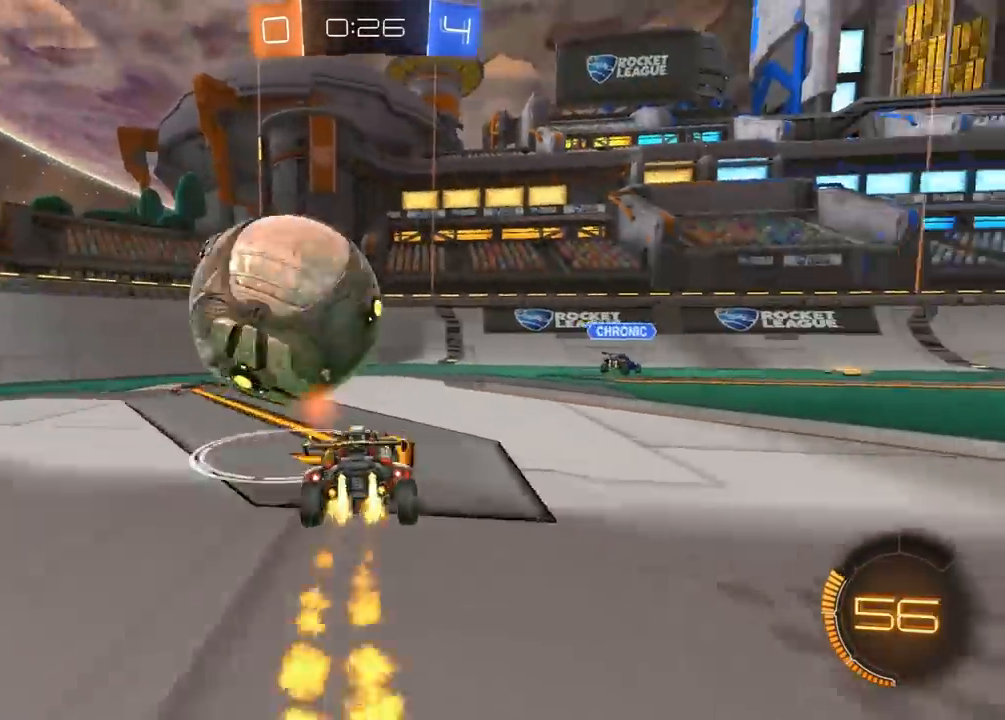
{"buttons": ["R2"], "left_stick": "center", "right_stick": "center", "events": [[67, "left_stick", "center"], [150, "R1", "up"], [333, "Y", "down"], [433, "Y", "up"]]}
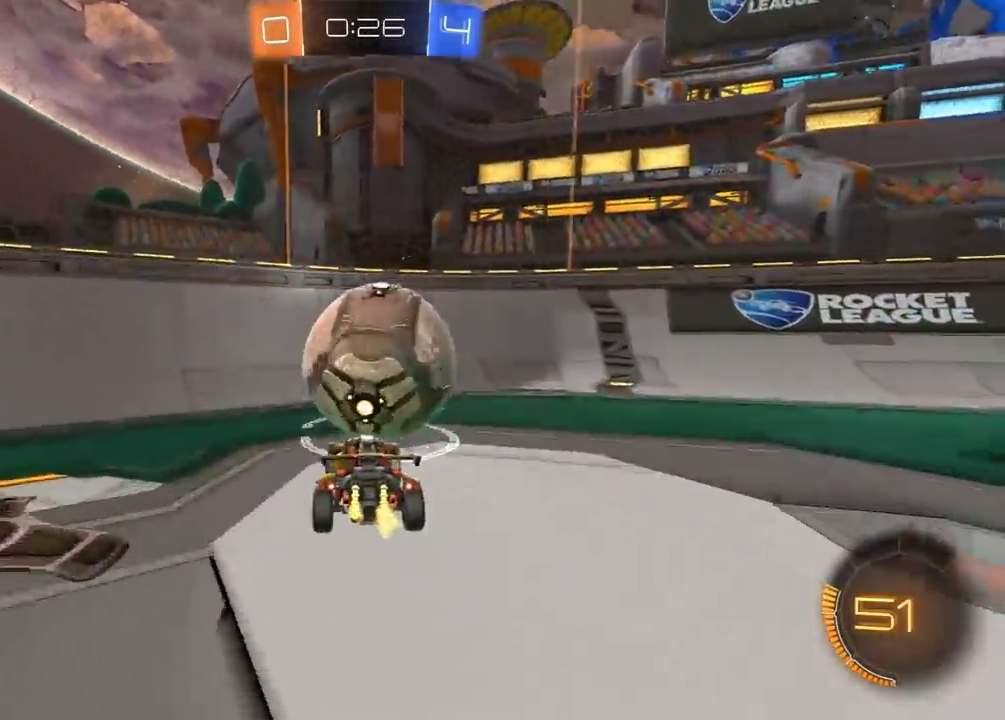
{"buttons": ["R2"], "left_stick": "right", "right_stick": "center", "events": [[300, "left_stick", "right"], [433, "left_stick", "center"], [500, "left_stick", "right"]]}
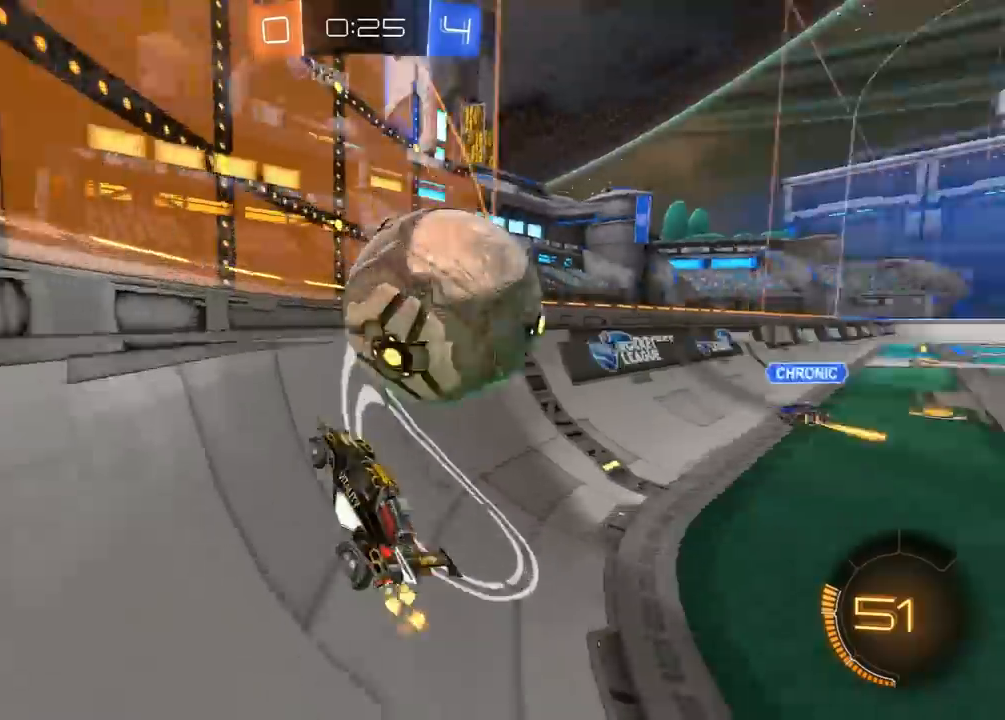
{"buttons": ["R2"], "left_stick": "center", "right_stick": "center", "events": [[50, "R1", "down"], [200, "left_stick", "center"], [217, "R1", "up"], [367, "left_stick", "right"], [467, "left_stick", "center"]]}
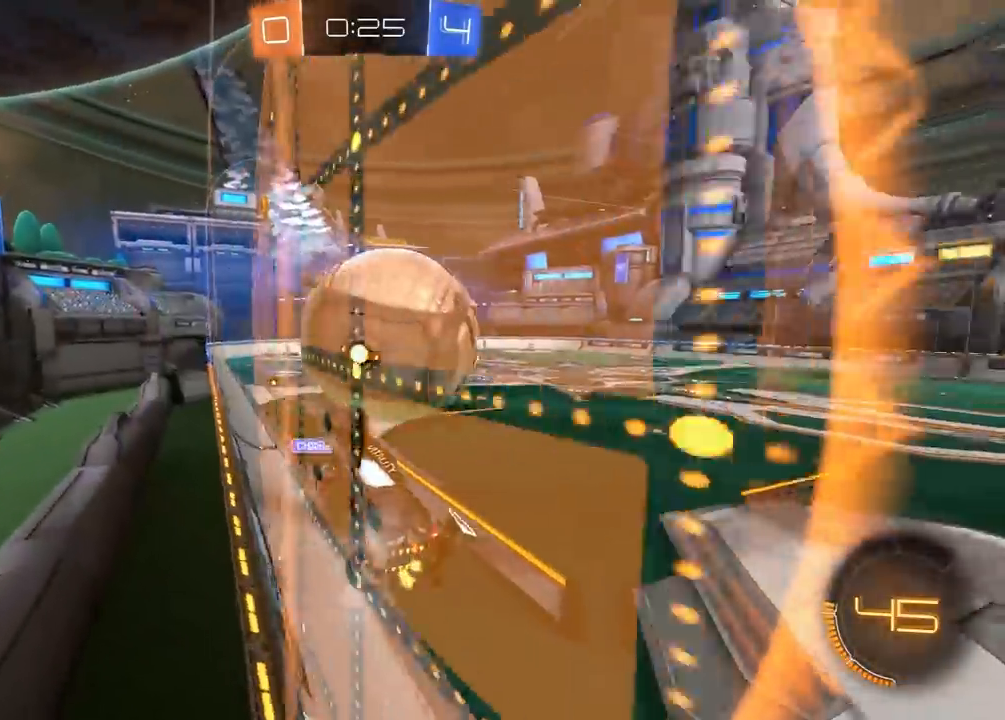
{"buttons": ["R2"], "left_stick": "center", "right_stick": "center", "events": [[183, "left_stick", "right"], [267, "left_stick", "center"]]}
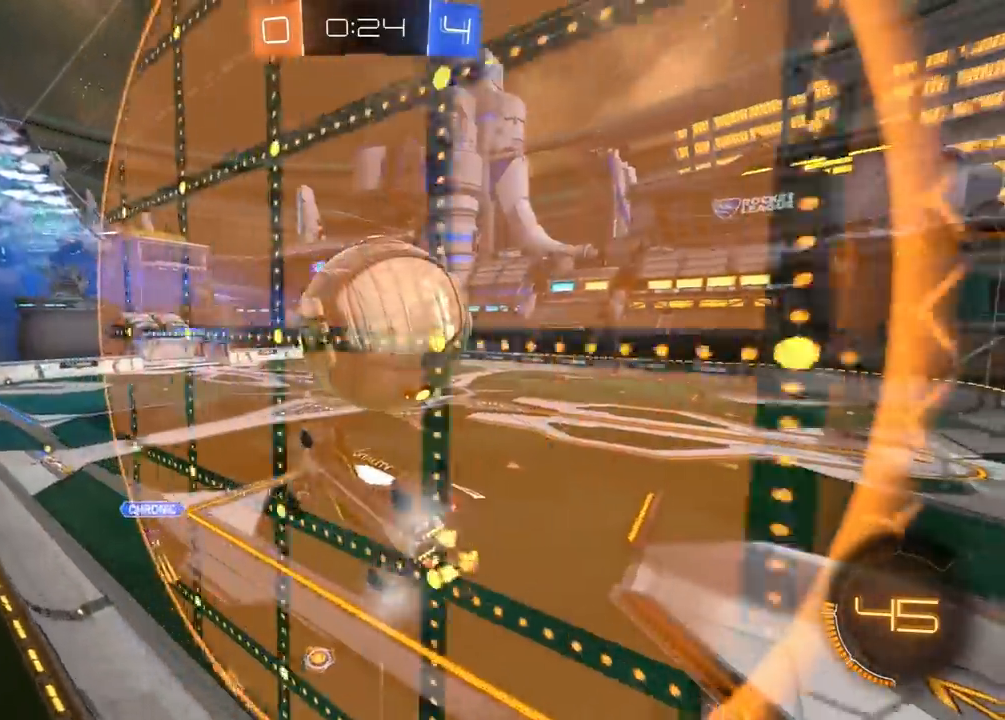
{"buttons": ["R2"], "left_stick": "right", "right_stick": "center", "events": [[50, "L2", "down"], [167, "L2", "up"], [250, "left_stick", "right"]]}